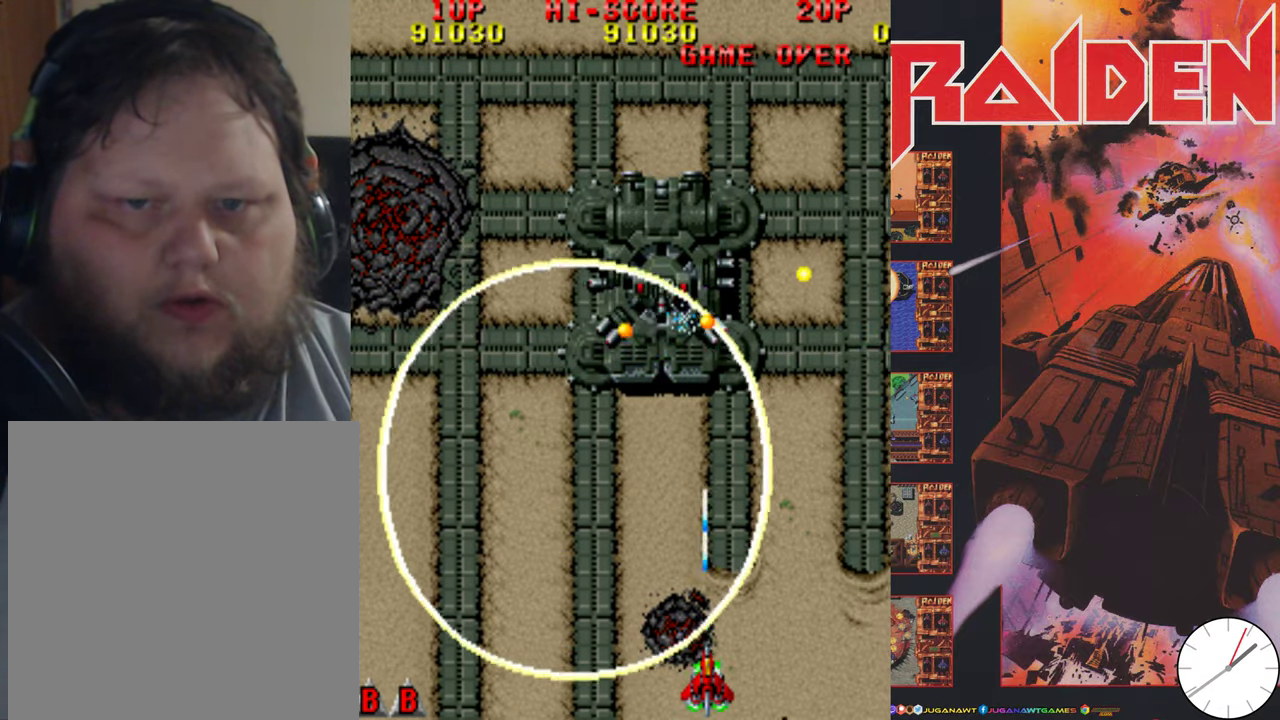
Gameplay with a controller (Xbox layout); each line is a JSON object with the inputs held at the frame after it (dt_ms = milliseconds from this image to that frame). "events" lists button and stick changes between this image and that frame as [ms after this image, input, new state], when the widget could be followed in between. Not read: L3 R3 left_stick right_stick.
{"dt_ms": 500, "buttons": ["A", "DPAD_LEFT"], "events": [[67, "A", "down"], [167, "A", "up"], [200, "DPAD_LEFT", "down"], [267, "A", "down"], [367, "A", "up"], [500, "A", "down"]]}
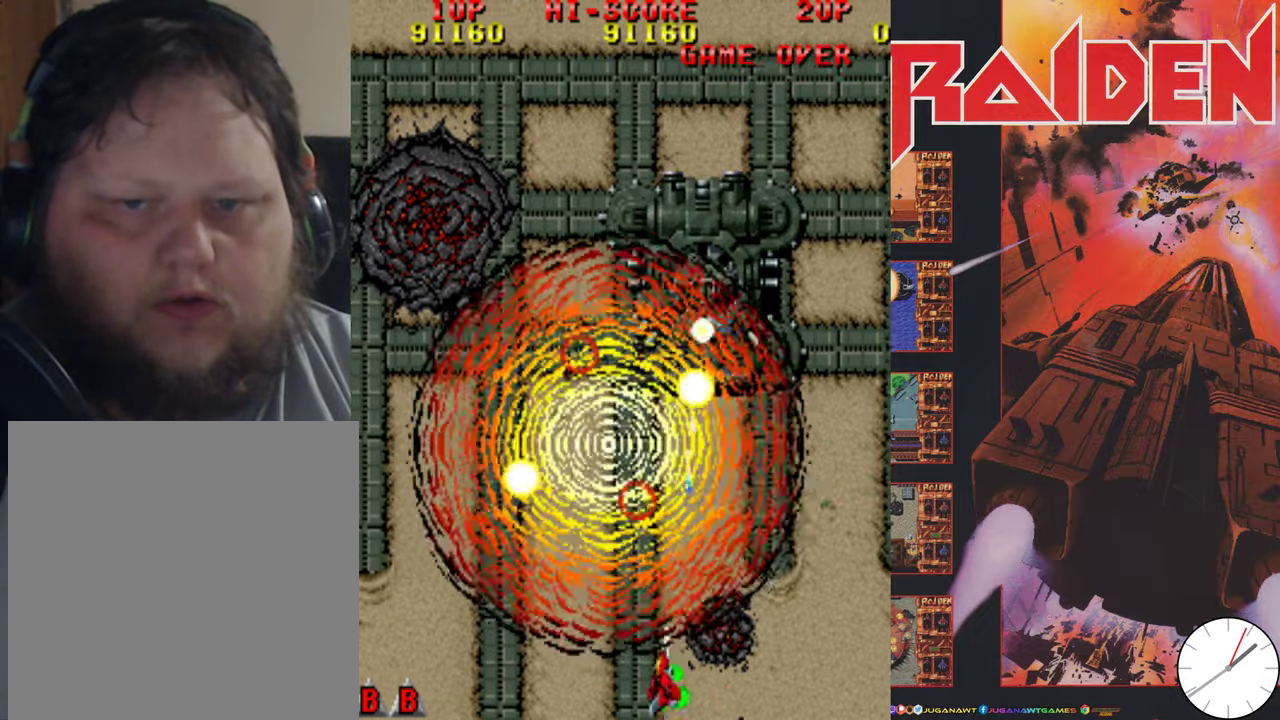
{"dt_ms": 700, "buttons": [], "events": [[50, "DPAD_LEFT", "up"], [100, "A", "up"], [200, "A", "down"], [300, "A", "up"], [400, "A", "down"], [500, "A", "up"], [534, "DPAD_RIGHT", "down"], [600, "A", "down"], [634, "DPAD_RIGHT", "up"], [700, "A", "up"]]}
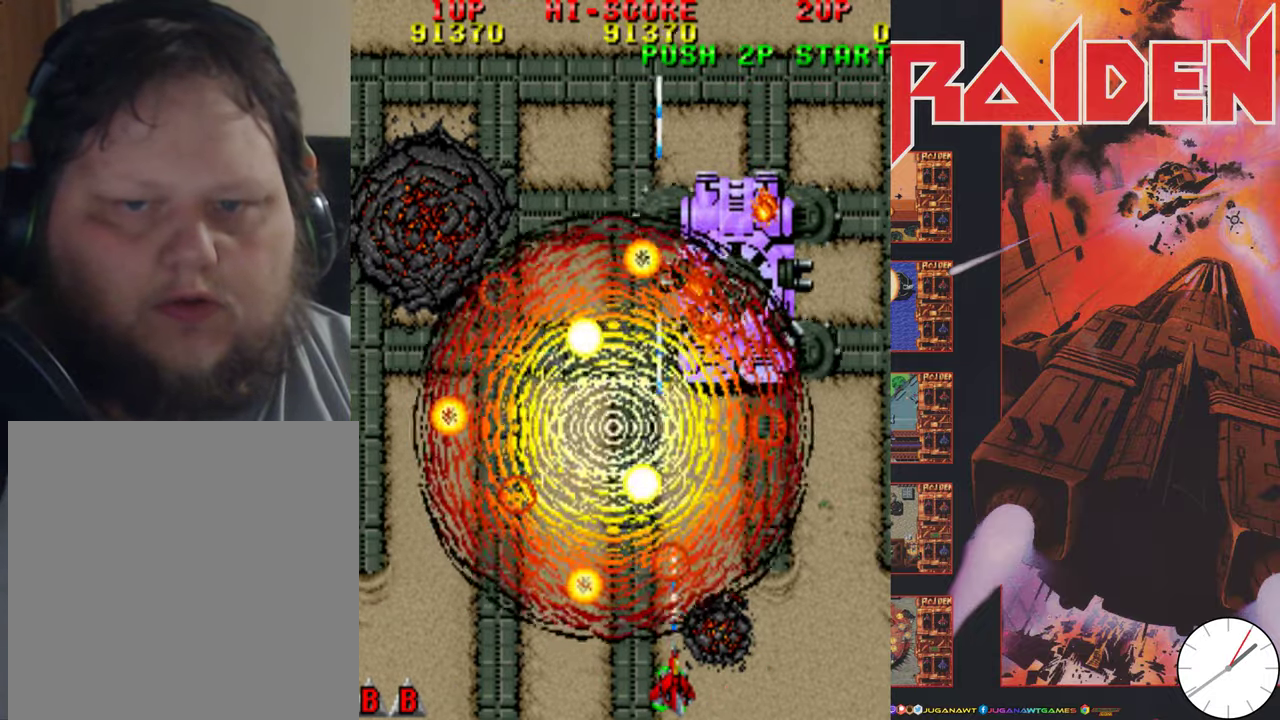
{"dt_ms": 300, "buttons": [], "events": [[67, "DPAD_RIGHT", "down"], [134, "A", "down"], [234, "A", "up"], [300, "DPAD_RIGHT", "up"]]}
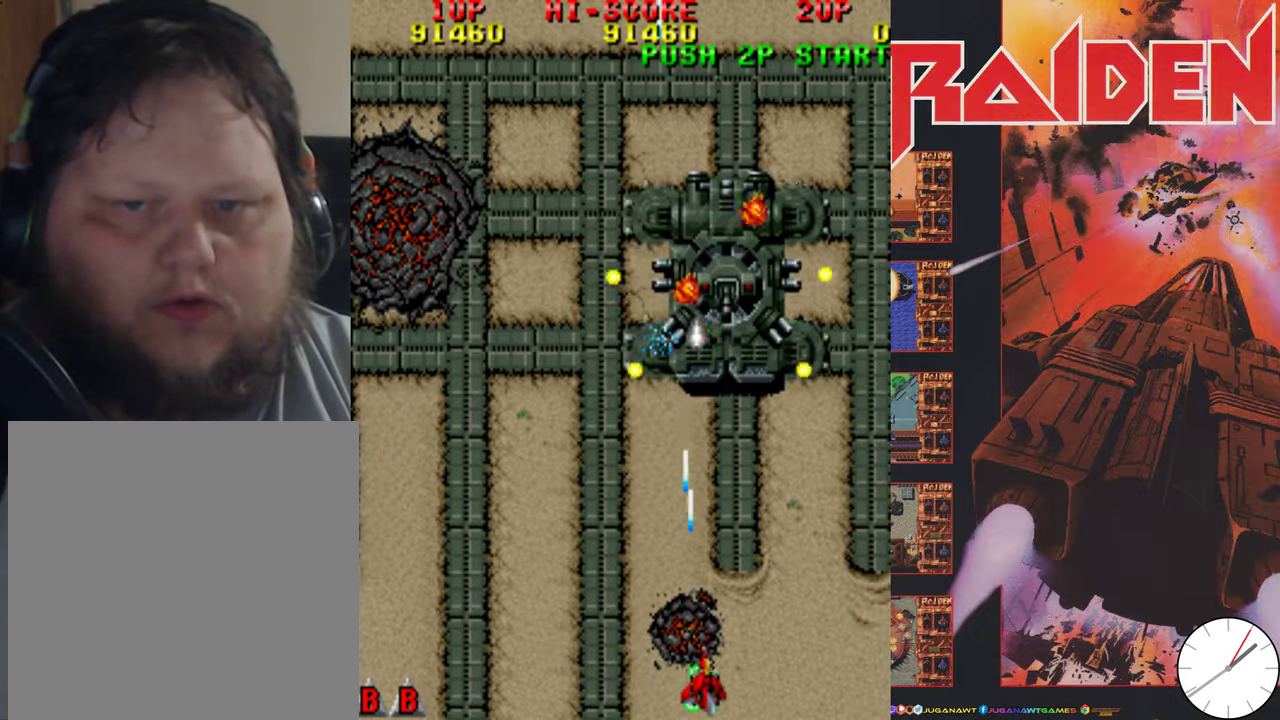
{"dt_ms": 500, "buttons": ["A"], "events": [[34, "A", "down"], [134, "A", "up"], [267, "A", "down"], [334, "A", "up"], [334, "DPAD_RIGHT", "down"], [434, "DPAD_RIGHT", "up"], [467, "A", "down"]]}
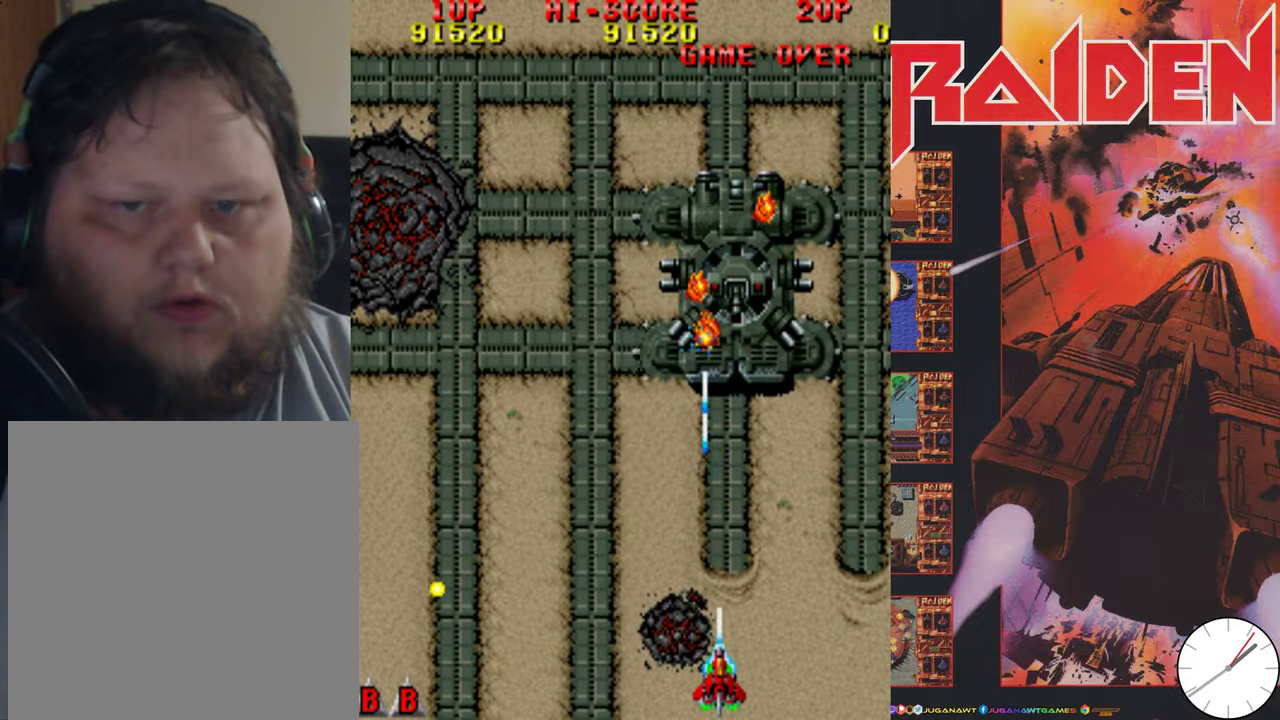
{"dt_ms": 500, "buttons": [], "events": [[67, "A", "up"], [167, "A", "down"], [200, "DPAD_LEFT", "down"], [234, "A", "up"], [300, "DPAD_LEFT", "up"], [367, "A", "down"], [434, "A", "up"]]}
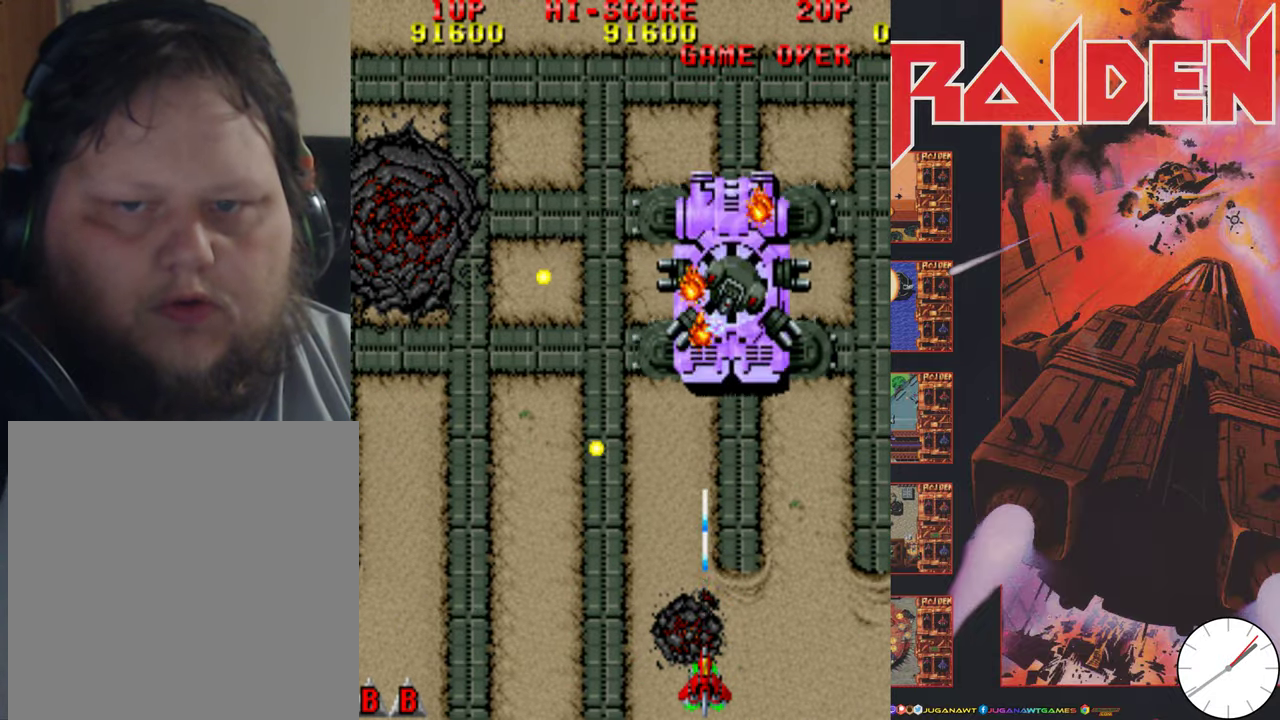
{"dt_ms": 500, "buttons": ["A", "DPAD_LEFT"], "events": [[34, "A", "down"], [134, "A", "up"], [200, "DPAD_LEFT", "down"], [267, "A", "down"], [300, "DPAD_LEFT", "up"], [367, "A", "up"], [434, "DPAD_LEFT", "down"], [467, "A", "down"]]}
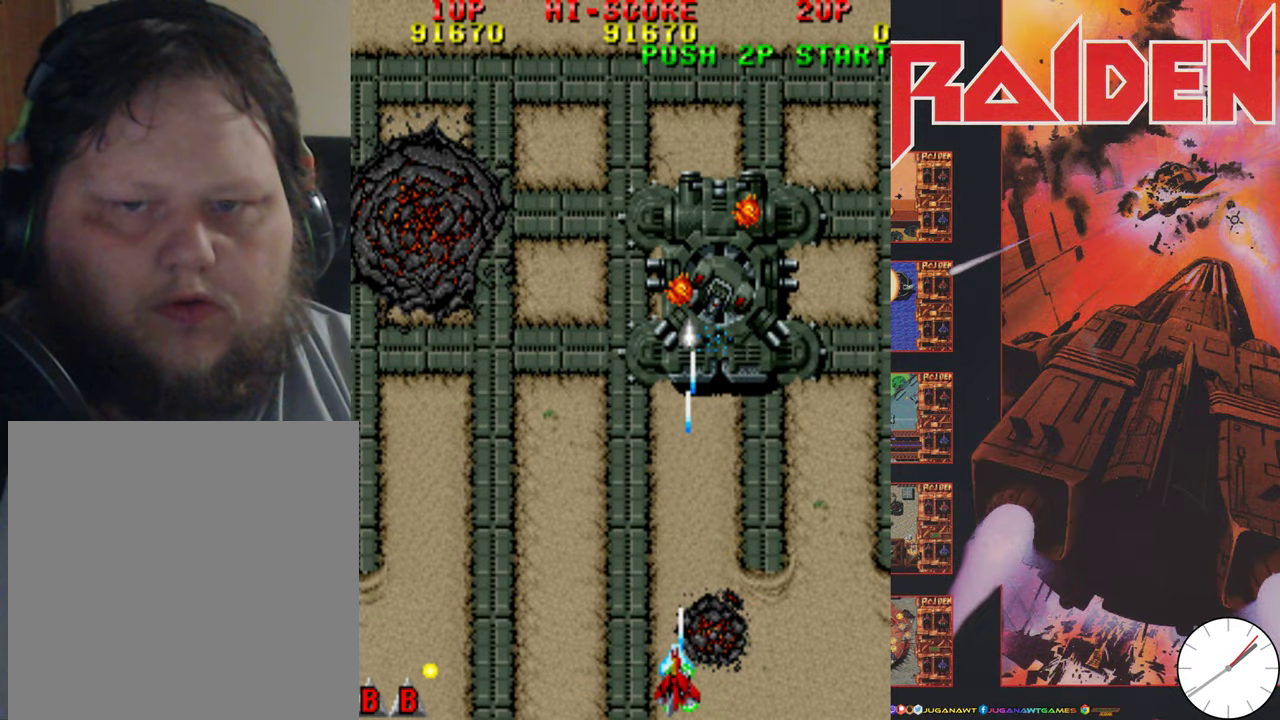
{"dt_ms": 700, "buttons": [], "events": [[34, "DPAD_LEFT", "up"], [67, "A", "up"], [167, "A", "down"], [267, "A", "up"], [317, "A", "down"], [367, "DPAD_LEFT", "down"], [434, "A", "up"], [434, "DPAD_LEFT", "up"], [534, "A", "down"], [567, "DPAD_LEFT", "down"], [634, "A", "up"], [634, "DPAD_LEFT", "up"]]}
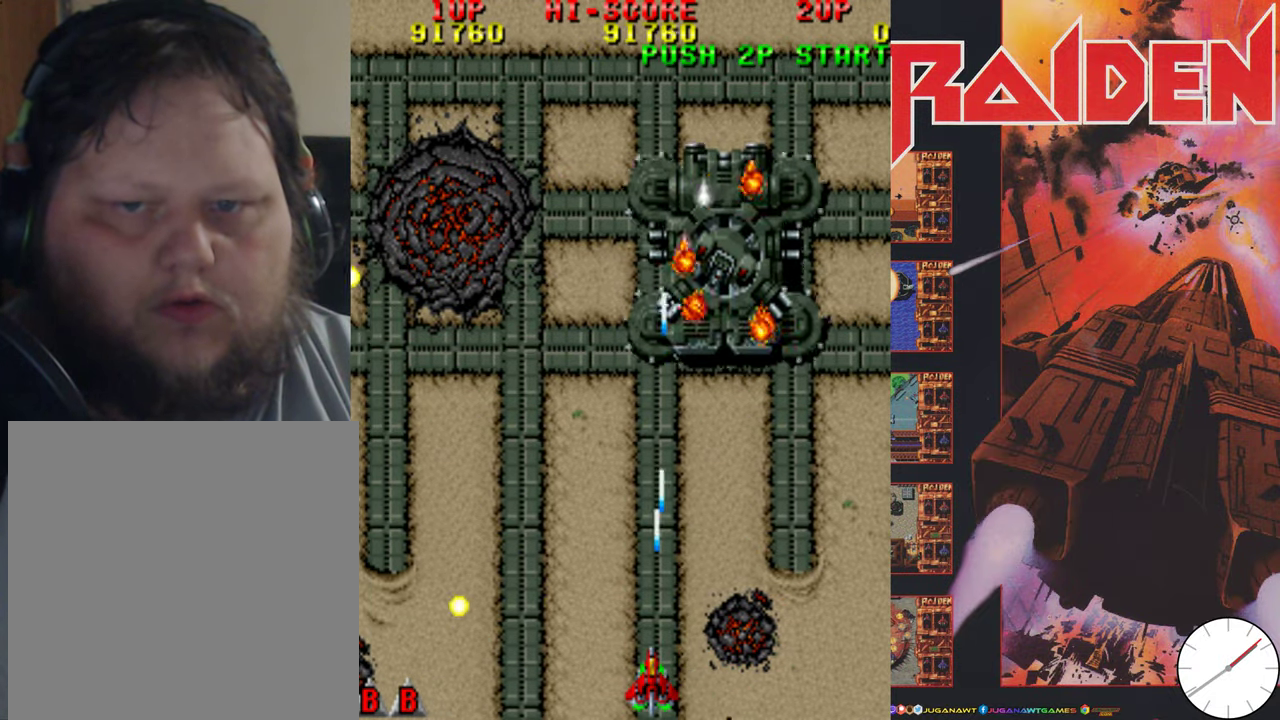
{"dt_ms": 300, "buttons": ["A"], "events": [[34, "A", "down"], [134, "A", "up"], [167, "DPAD_RIGHT", "down"], [234, "A", "down"], [267, "DPAD_RIGHT", "up"]]}
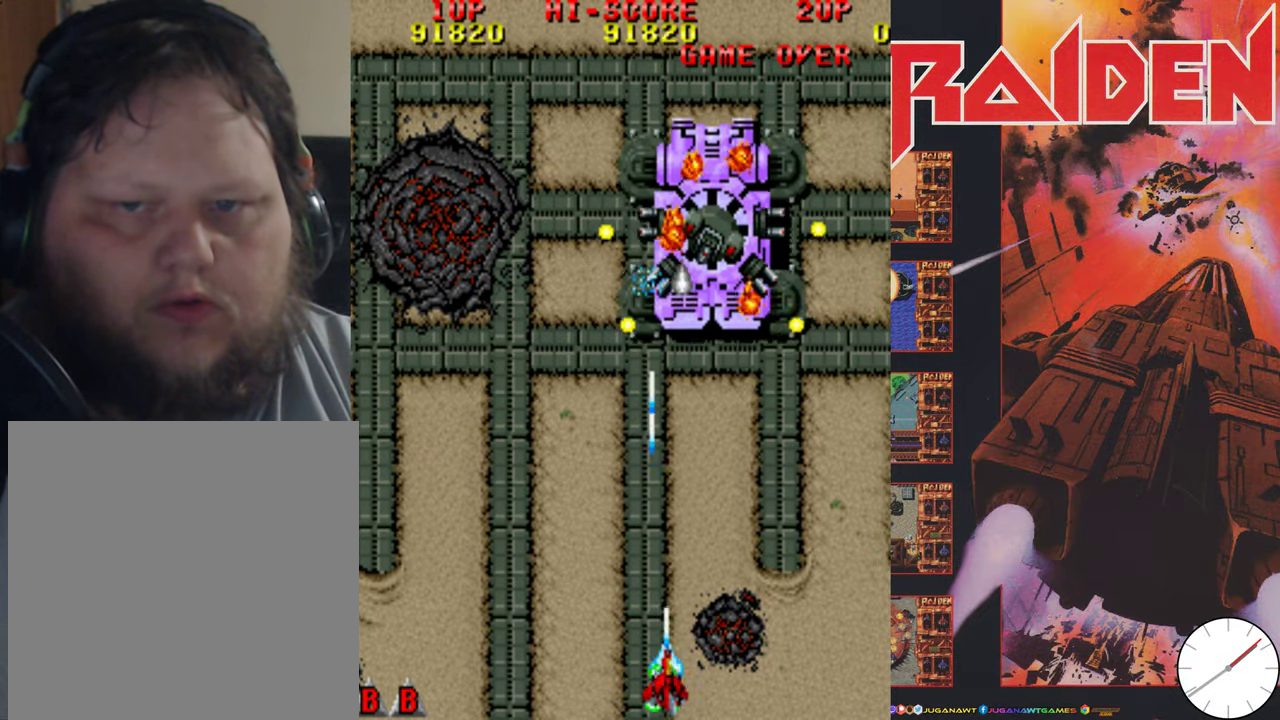
{"dt_ms": 500, "buttons": ["A"], "events": [[34, "A", "up"], [134, "A", "down"], [200, "A", "up"], [300, "A", "down"], [400, "A", "up"], [500, "A", "down"]]}
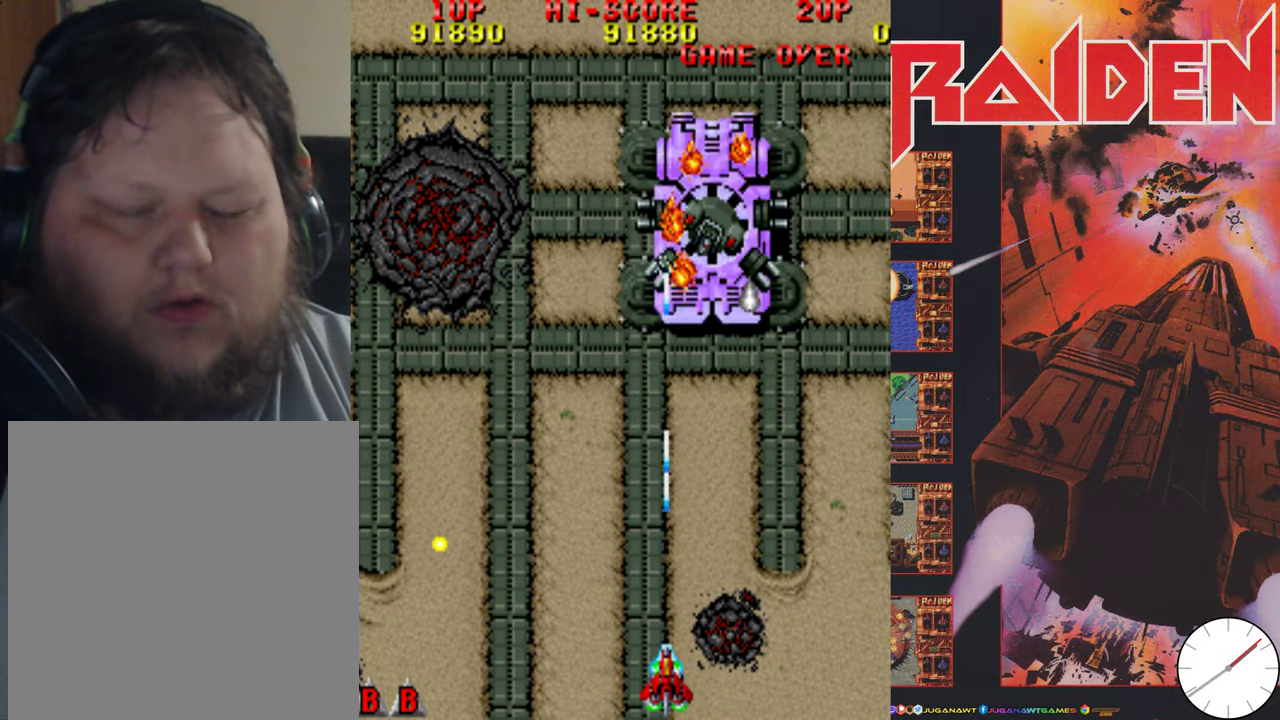
{"dt_ms": 300, "buttons": ["DPAD_UP"], "events": [[67, "DPAD_UP", "down"], [100, "A", "up"], [200, "B", "down"], [300, "B", "up"]]}
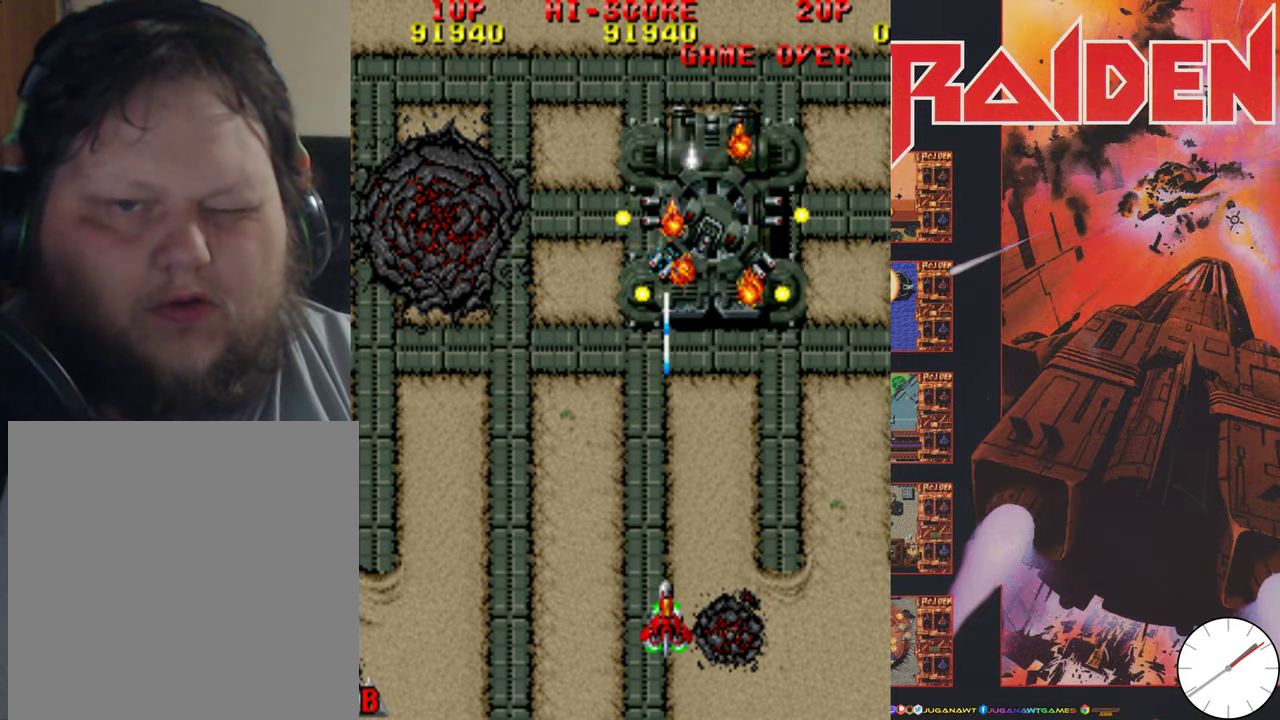
{"dt_ms": 900, "buttons": ["DPAD_UP"], "events": [[100, "DPAD_UP", "up"], [134, "A", "down"], [200, "A", "up"], [234, "DPAD_DOWN", "down"], [333, "A", "down"], [433, "A", "up"], [533, "A", "down"], [600, "DPAD_DOWN", "up"], [633, "A", "up"], [766, "A", "down"], [833, "DPAD_UP", "down"], [866, "A", "up"]]}
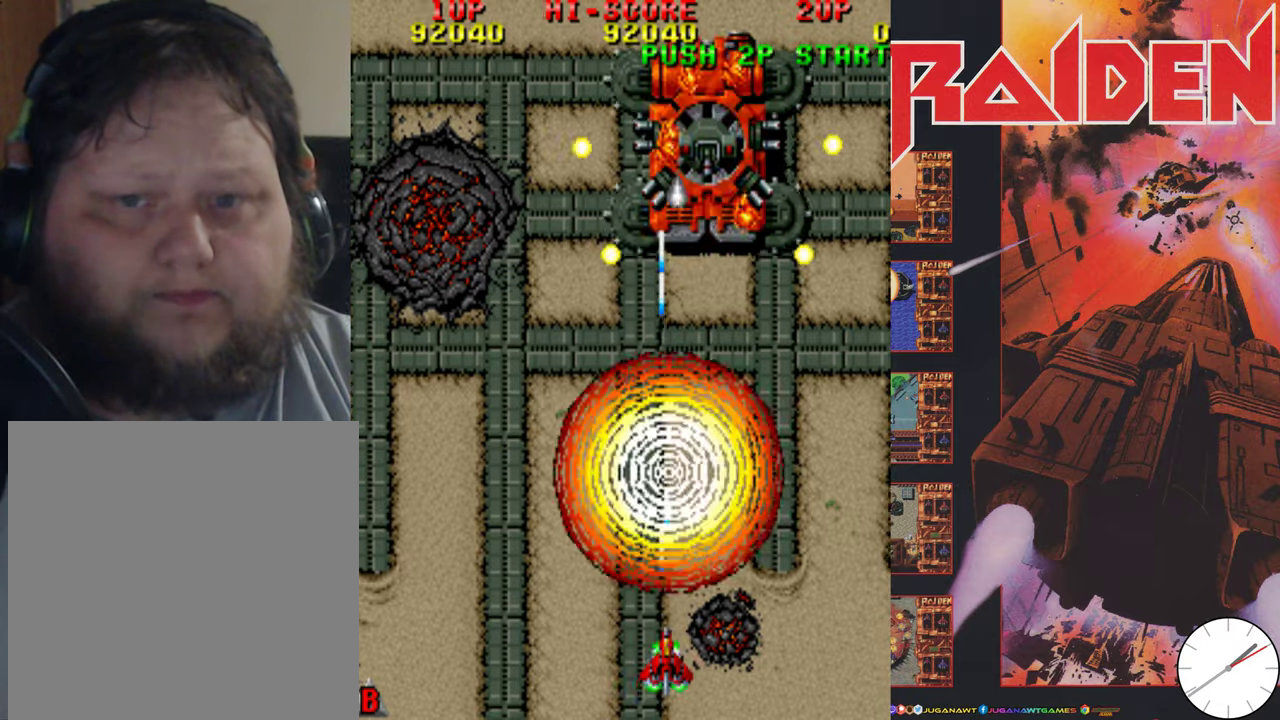
{"dt_ms": 300, "buttons": ["A", "DPAD_UP"], "events": [[66, "A", "down"], [166, "A", "up"], [266, "A", "down"]]}
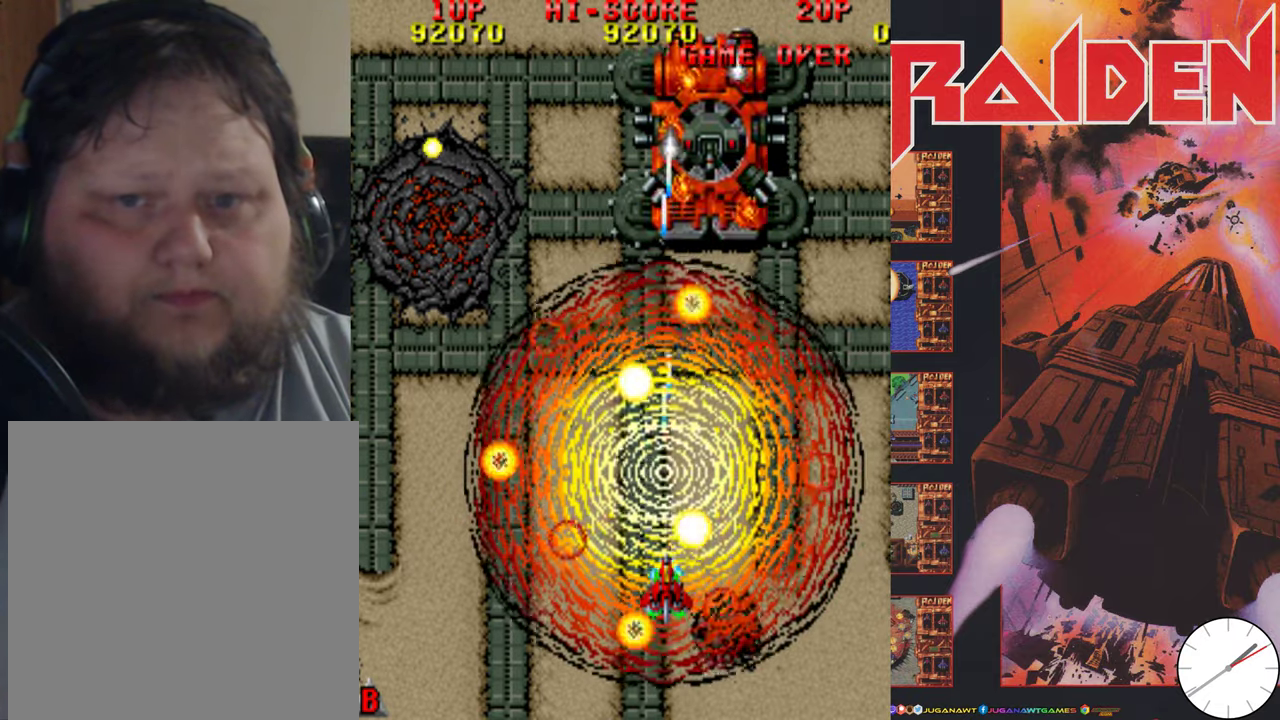
{"dt_ms": 500, "buttons": ["A", "DPAD_DOWN"], "events": [[100, "A", "up"], [200, "A", "down"], [266, "DPAD_UP", "up"], [333, "A", "up"], [433, "A", "down"], [466, "DPAD_DOWN", "down"]]}
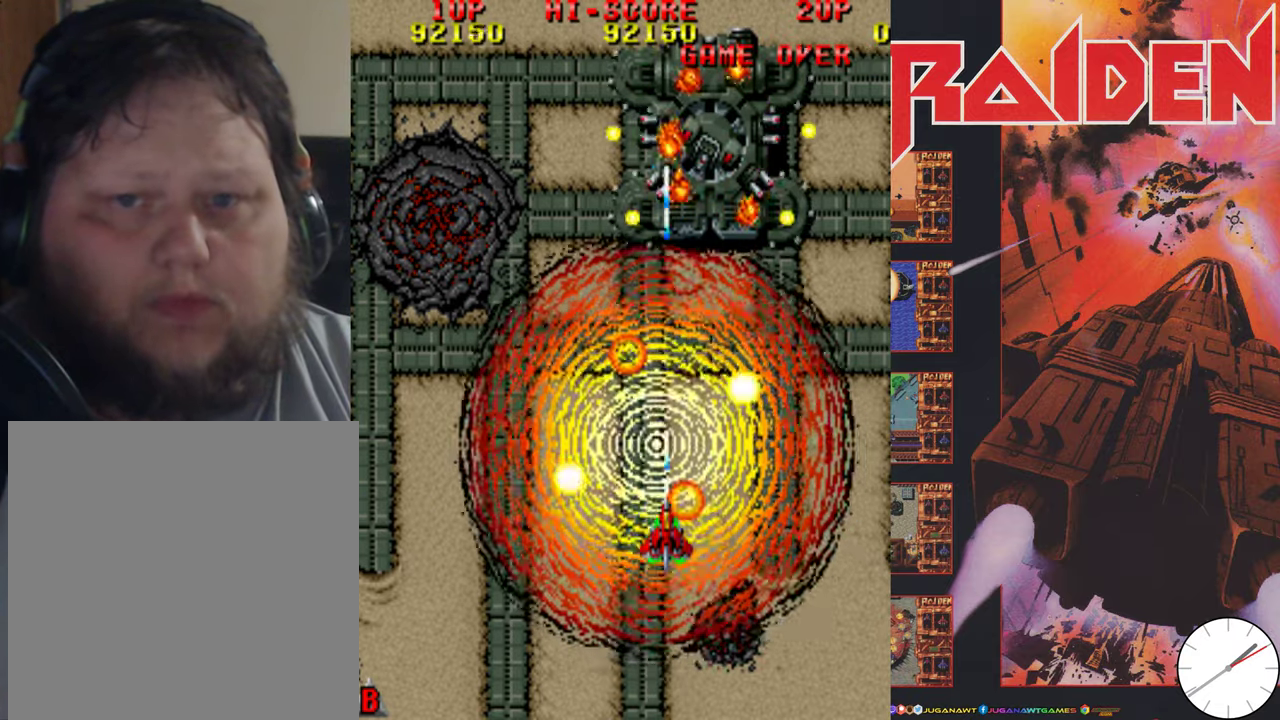
{"dt_ms": 500, "buttons": ["A"], "events": [[33, "A", "up"], [133, "A", "down"], [200, "A", "up"], [300, "A", "down"], [366, "A", "up"], [433, "DPAD_DOWN", "up"], [500, "A", "down"]]}
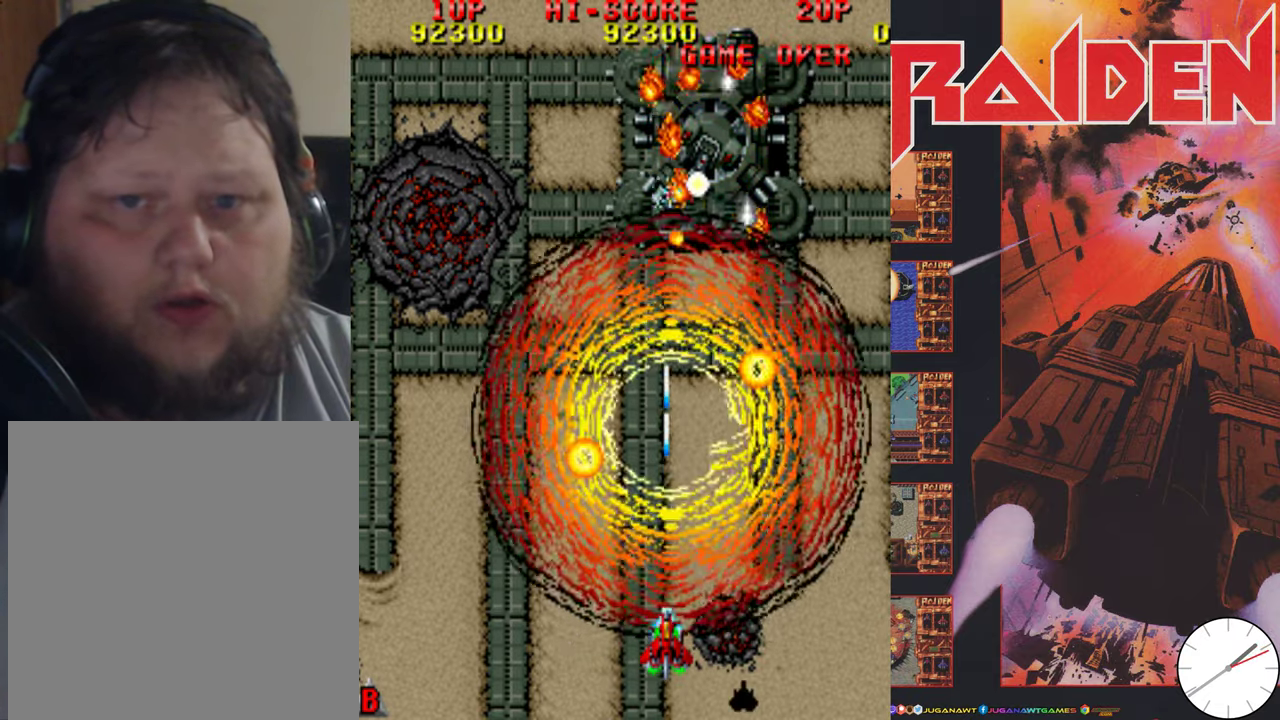
{"dt_ms": 400, "buttons": [], "events": [[100, "A", "up"], [200, "A", "down"], [266, "DPAD_DOWN", "down"], [333, "A", "up"], [366, "DPAD_DOWN", "up"]]}
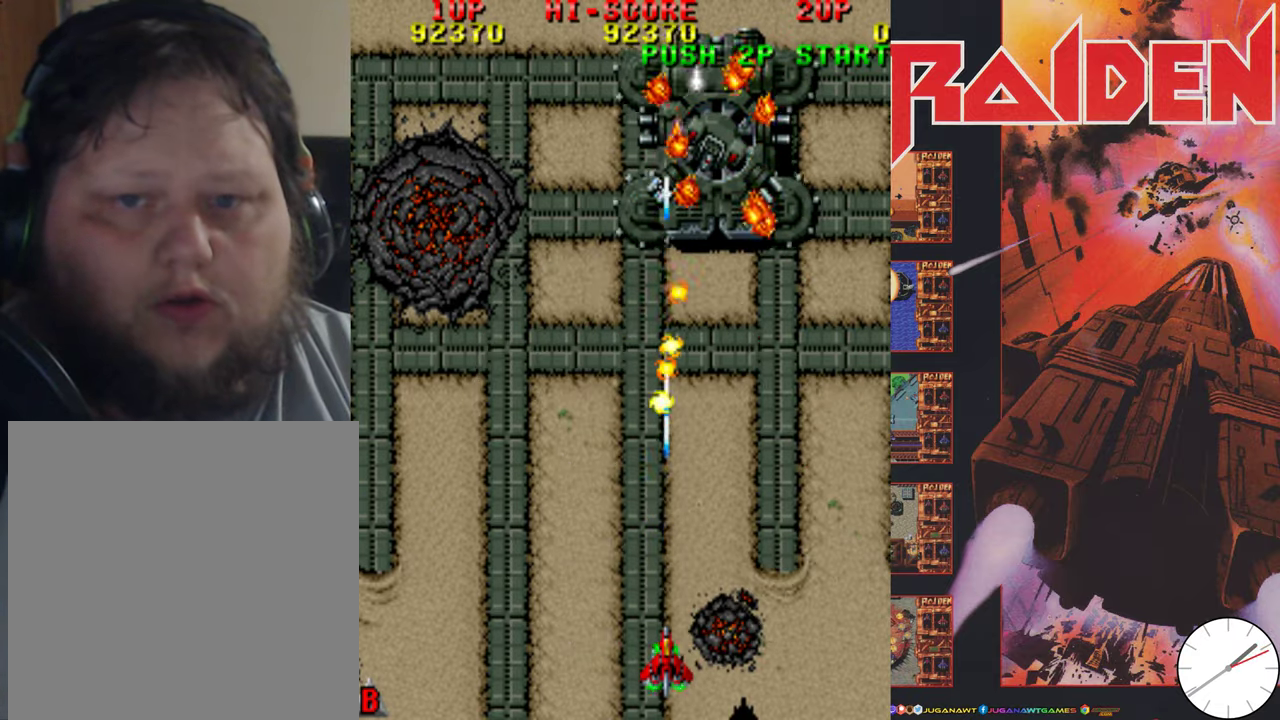
{"dt_ms": 600, "buttons": ["DPAD_RIGHT"], "events": [[33, "A", "down"], [166, "A", "up"], [200, "DPAD_RIGHT", "down"], [266, "A", "down"], [300, "DPAD_RIGHT", "up"], [366, "A", "up"], [433, "A", "down"], [500, "DPAD_RIGHT", "down"], [533, "A", "up"]]}
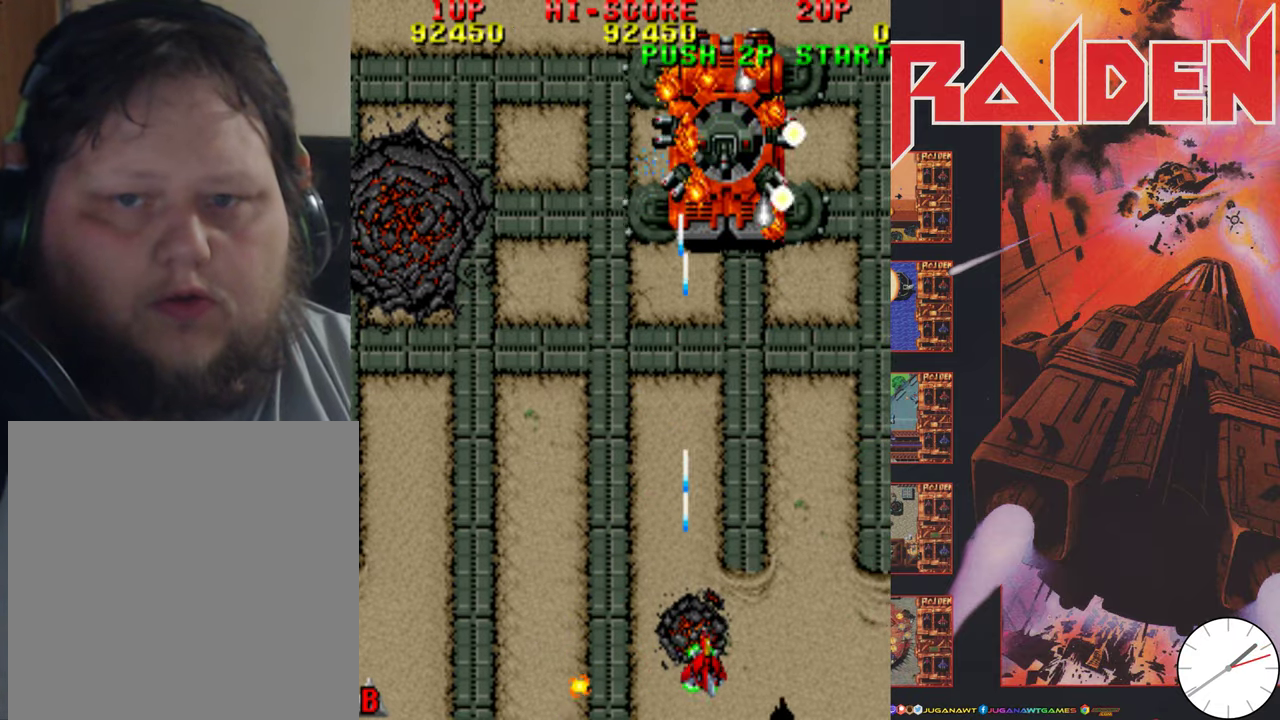
{"dt_ms": 400, "buttons": ["DPAD_DOWN"], "events": [[33, "A", "down"], [66, "DPAD_RIGHT", "up"], [166, "A", "up"], [233, "A", "down"], [333, "A", "up"], [366, "DPAD_DOWN", "down"]]}
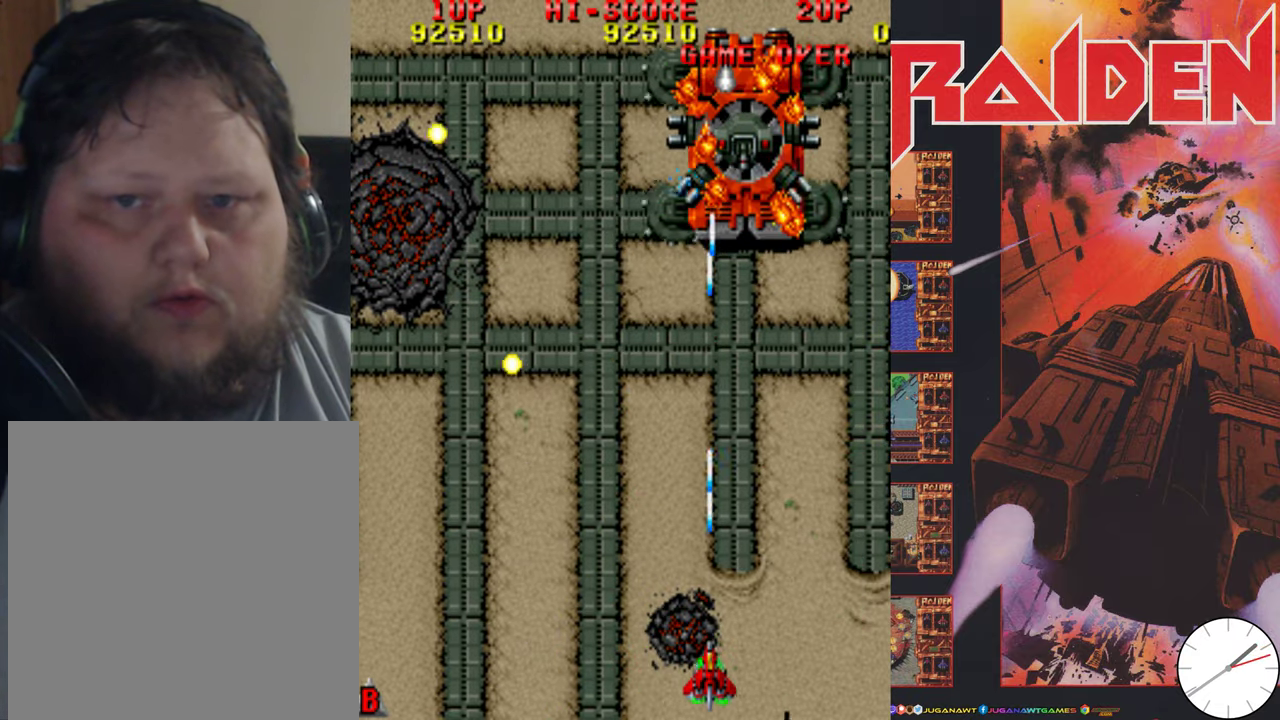
{"dt_ms": 600, "buttons": ["A"], "events": [[33, "A", "down"], [100, "DPAD_DOWN", "up"], [133, "A", "up"], [233, "A", "down"], [233, "DPAD_RIGHT", "down"], [300, "A", "up"], [300, "DPAD_RIGHT", "up"], [433, "A", "down"], [500, "A", "up"], [600, "A", "down"]]}
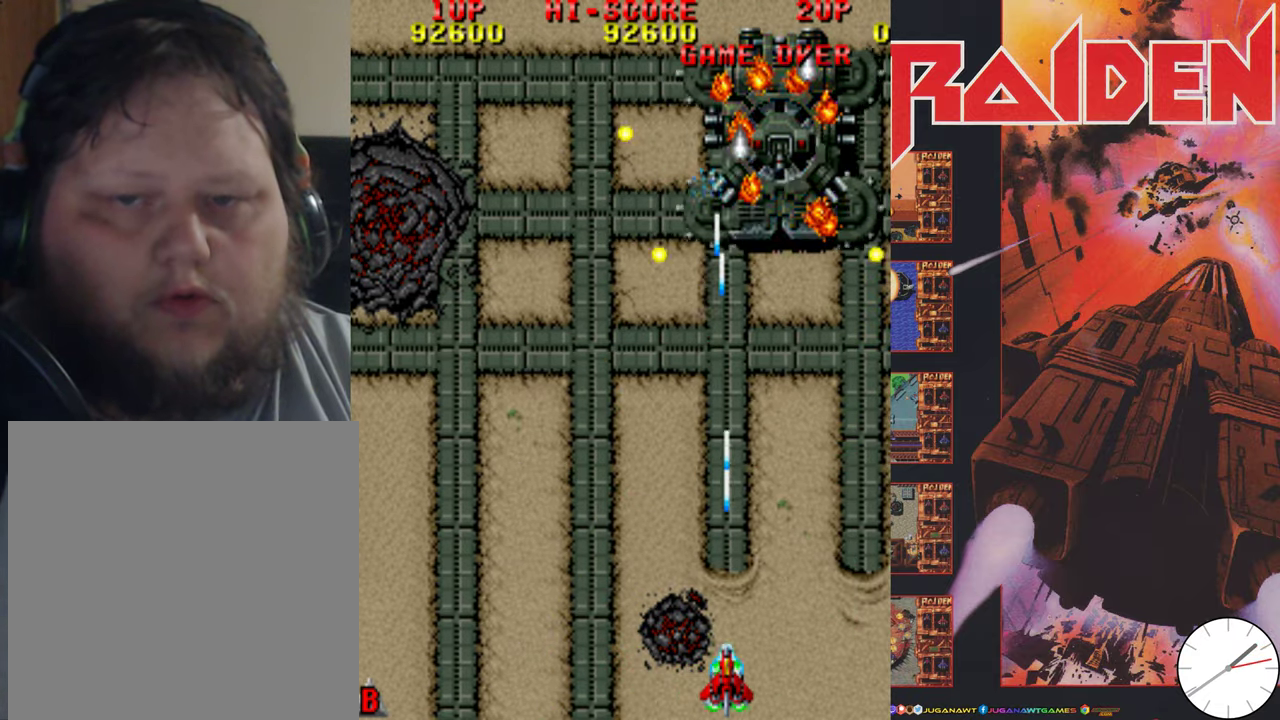
{"dt_ms": 400, "buttons": ["A"], "events": [[66, "A", "up"], [66, "DPAD_RIGHT", "down"], [116, "DPAD_RIGHT", "up"], [150, "A", "down"], [266, "A", "up"], [300, "DPAD_RIGHT", "down"], [366, "A", "down"], [366, "DPAD_RIGHT", "up"]]}
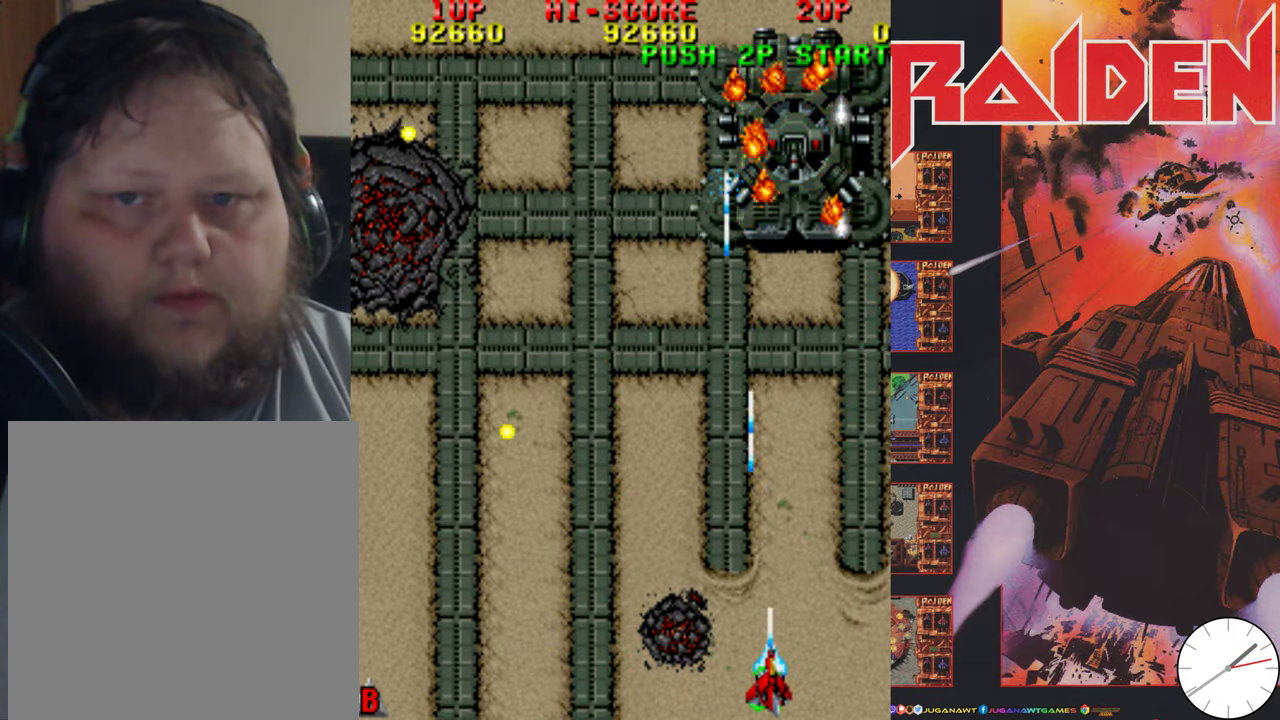
{"dt_ms": 600, "buttons": [], "events": [[66, "A", "up"], [166, "A", "down"], [233, "A", "up"], [300, "DPAD_LEFT", "down"], [400, "DPAD_LEFT", "up"], [533, "A", "down"], [600, "A", "up"]]}
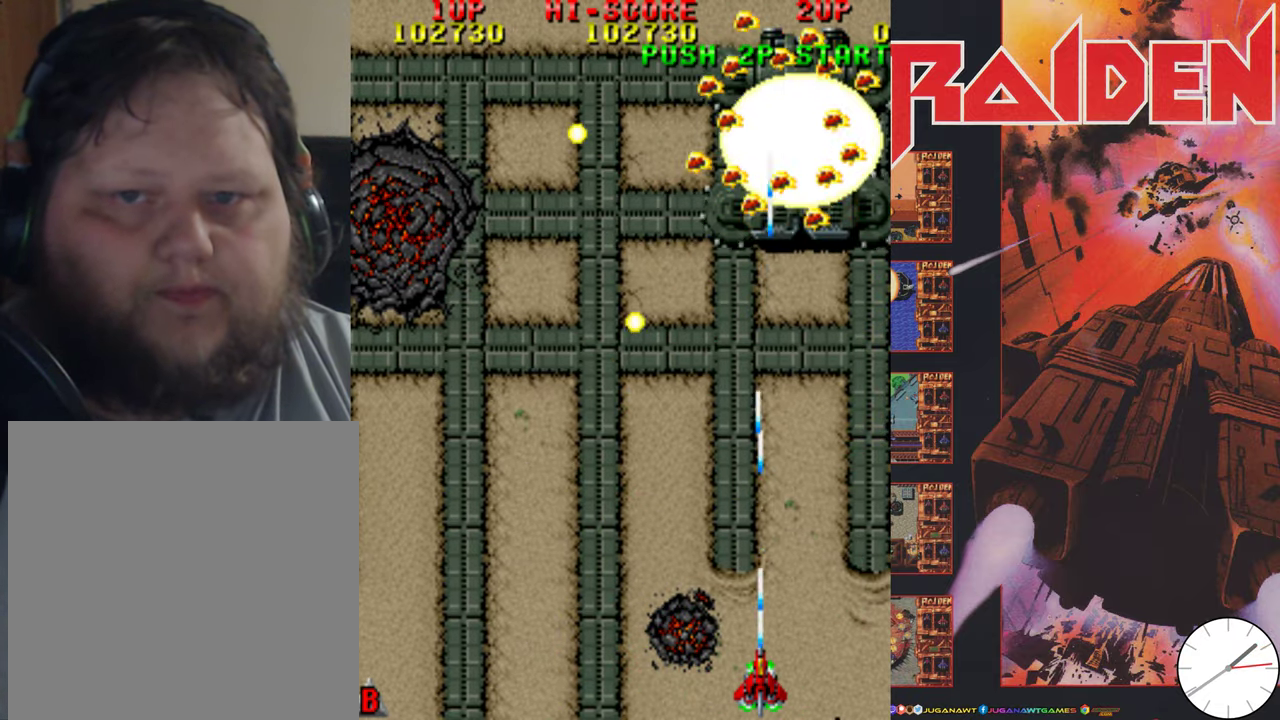
{"dt_ms": 500, "buttons": ["DPAD_LEFT"], "events": [[100, "A", "down"], [166, "A", "up"], [267, "A", "down"], [333, "A", "up"], [333, "DPAD_LEFT", "down"]]}
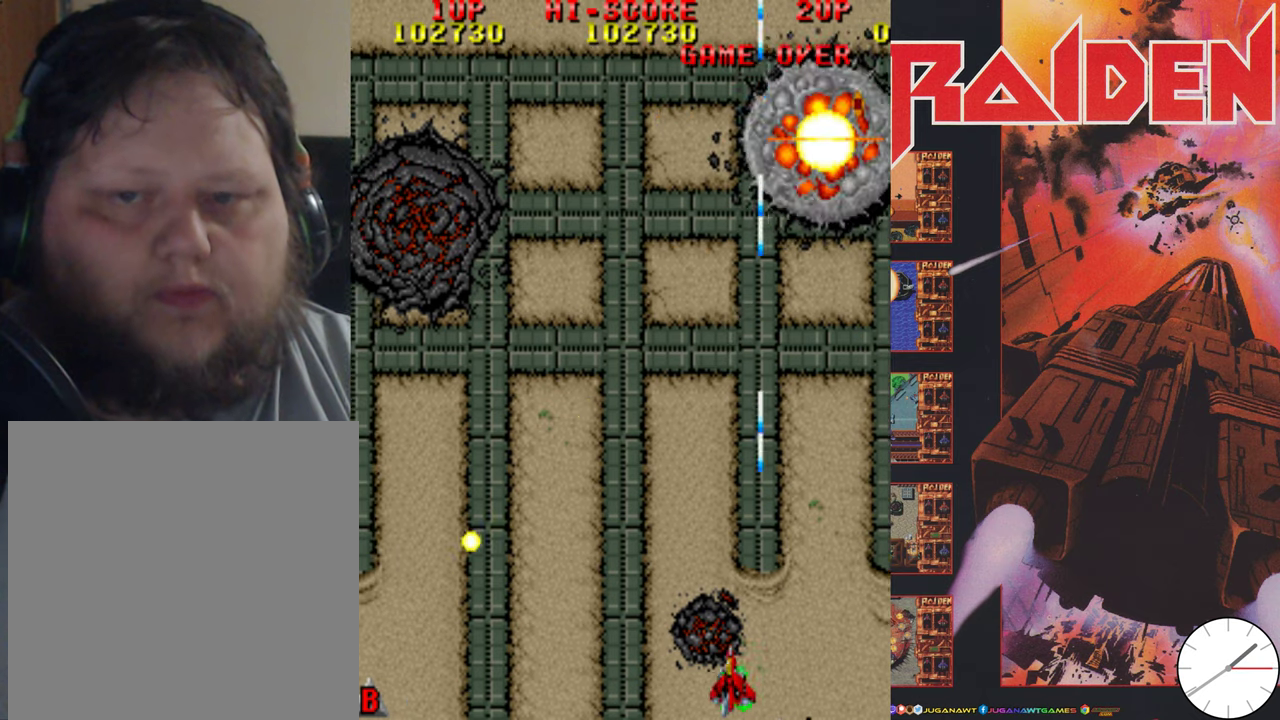
{"dt_ms": 400, "buttons": ["DPAD_LEFT"], "events": []}
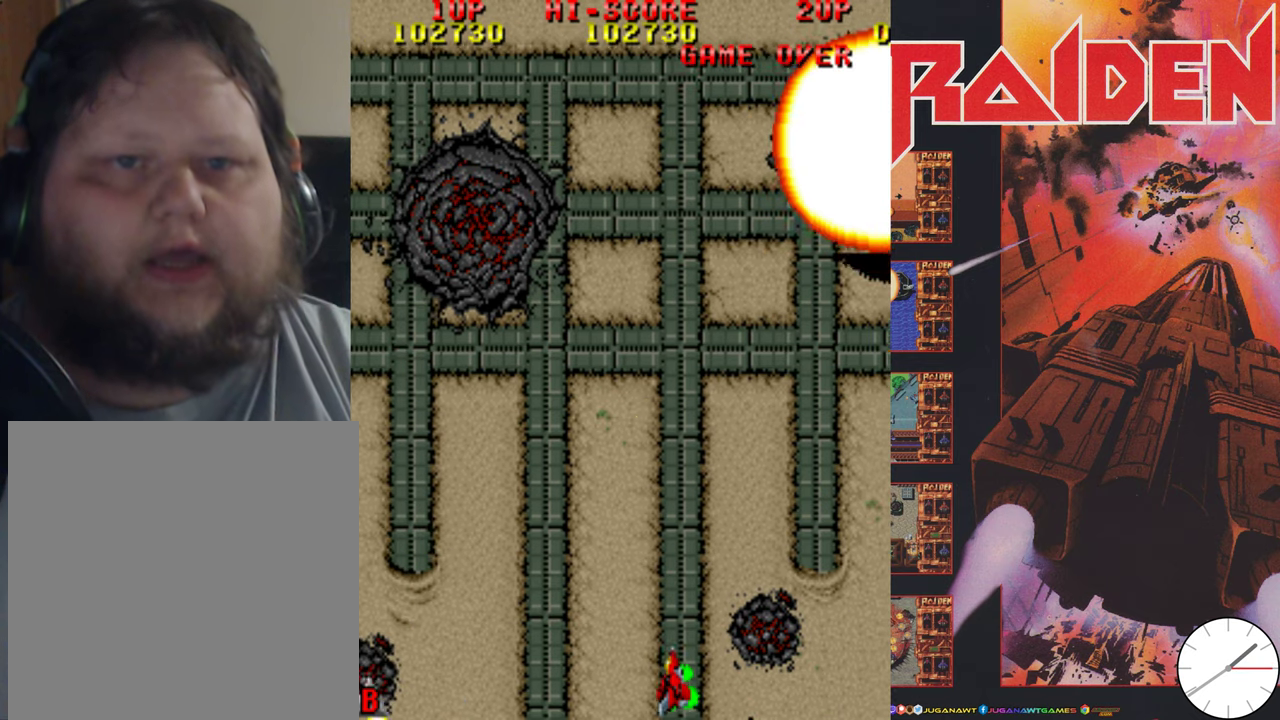
{"dt_ms": 400, "buttons": [], "events": [[133, "DPAD_LEFT", "up"]]}
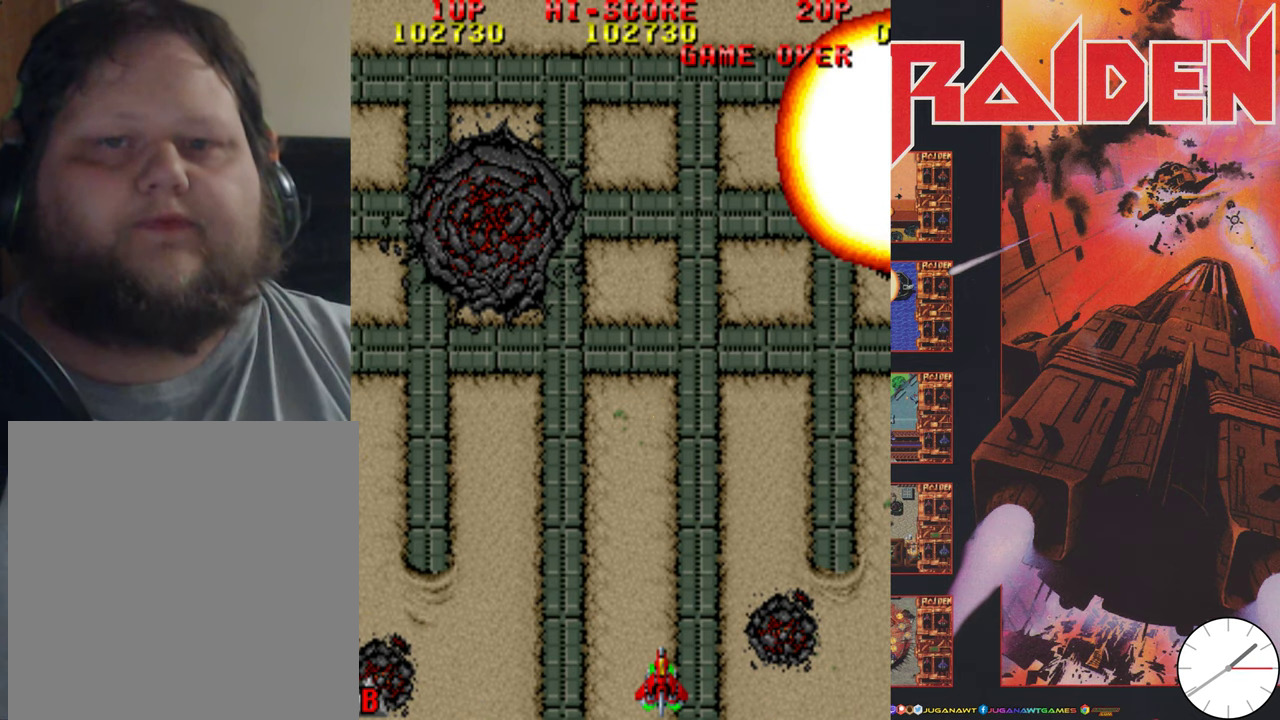
{"dt_ms": 500, "buttons": [], "events": []}
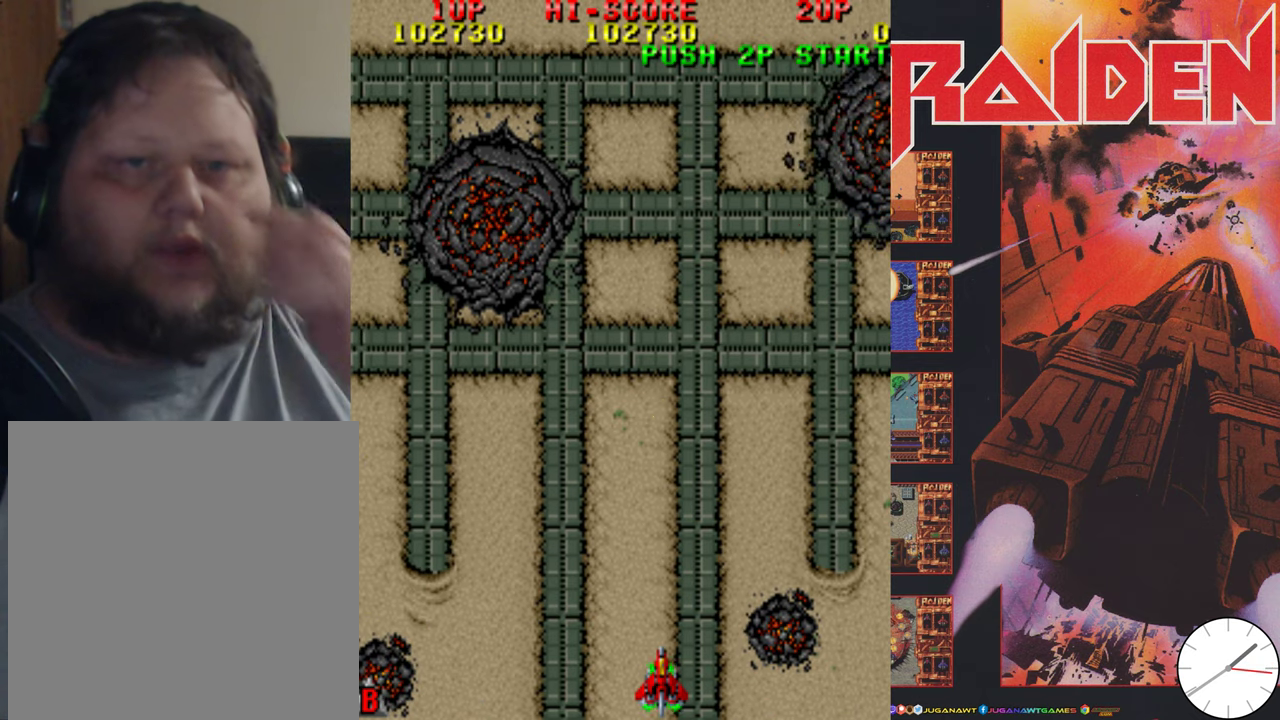
{"dt_ms": 900, "buttons": [], "events": []}
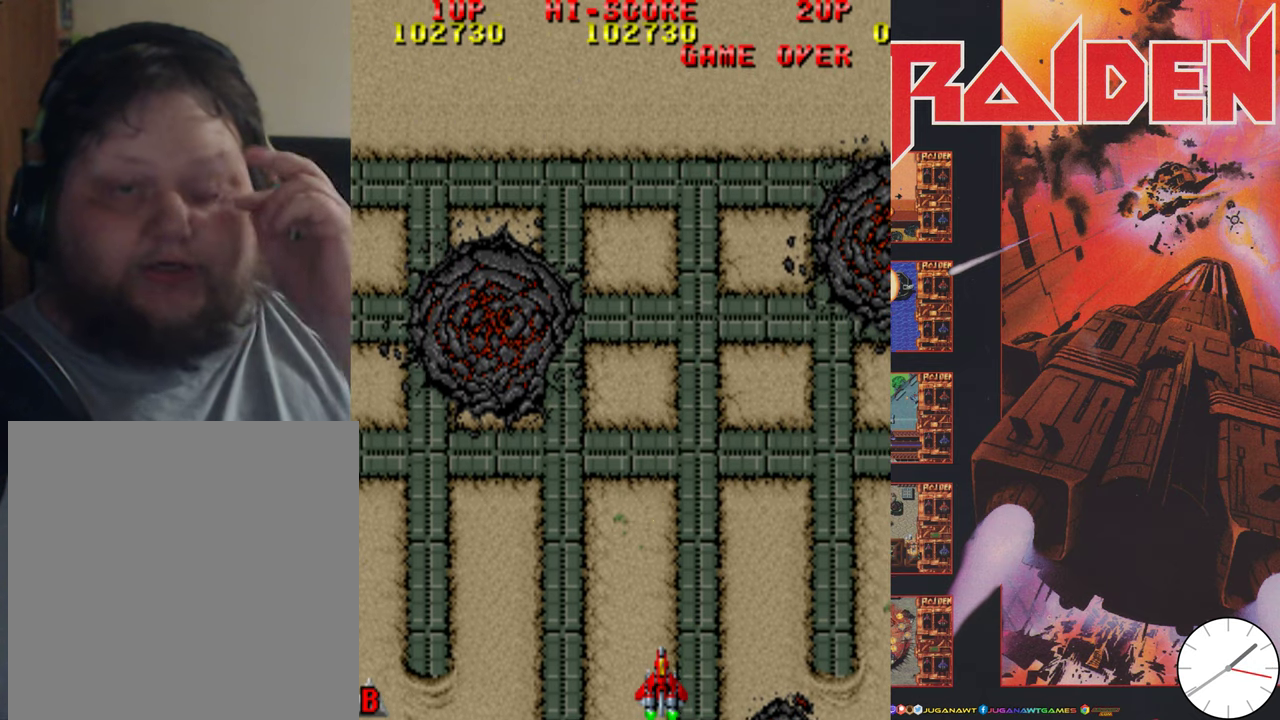
{"dt_ms": 300, "buttons": [], "events": []}
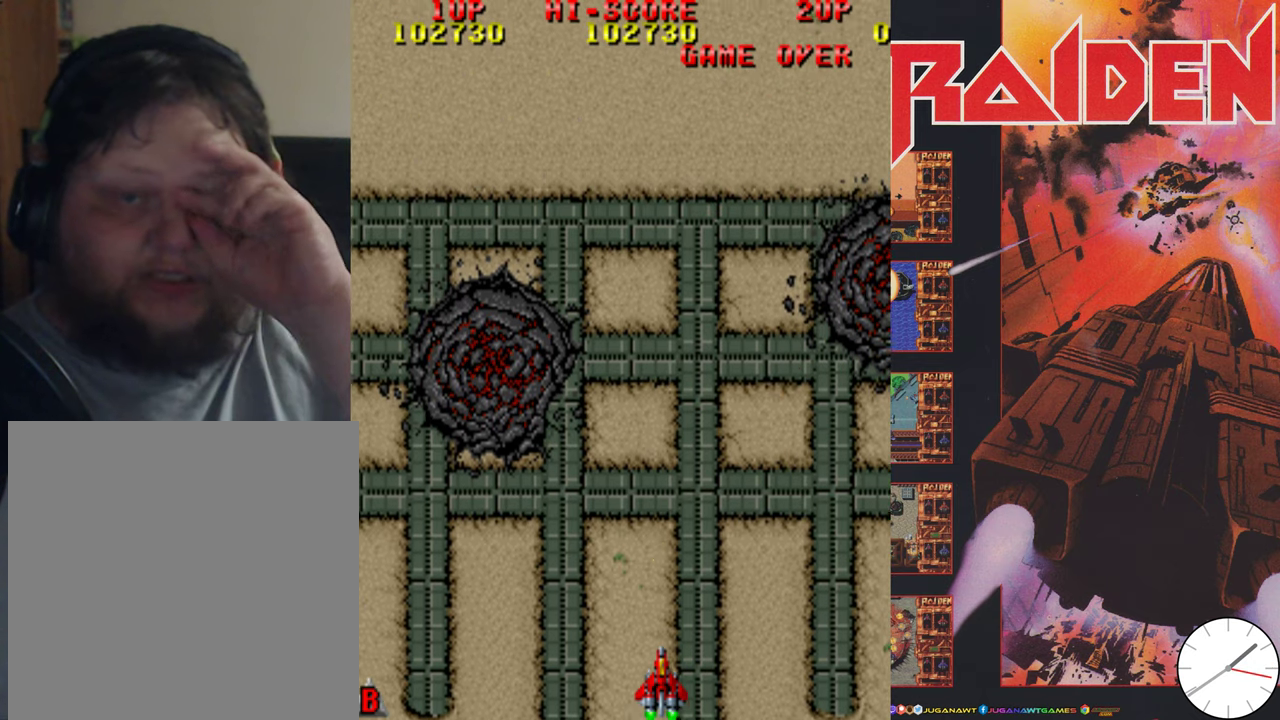
{"dt_ms": 400, "buttons": [], "events": []}
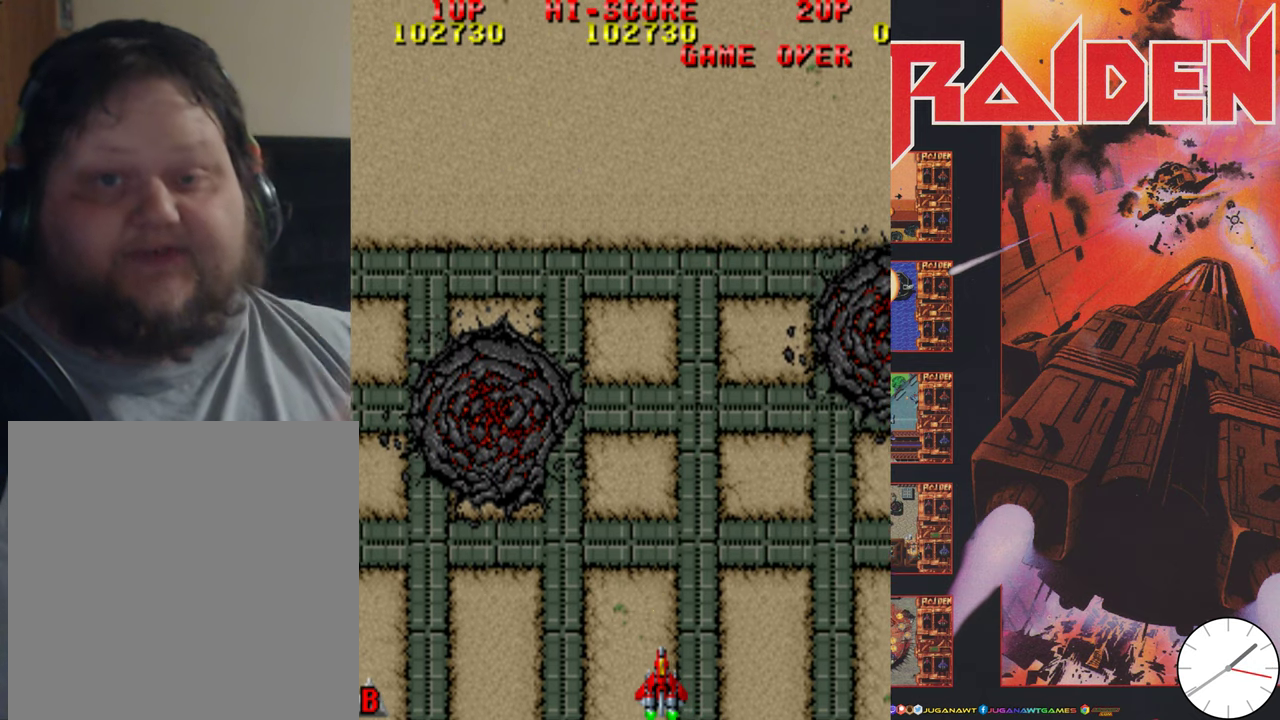
{"dt_ms": 500, "buttons": ["DPAD_UP", "DPAD_LEFT"], "events": [[300, "DPAD_LEFT", "down"], [300, "DPAD_UP", "down"]]}
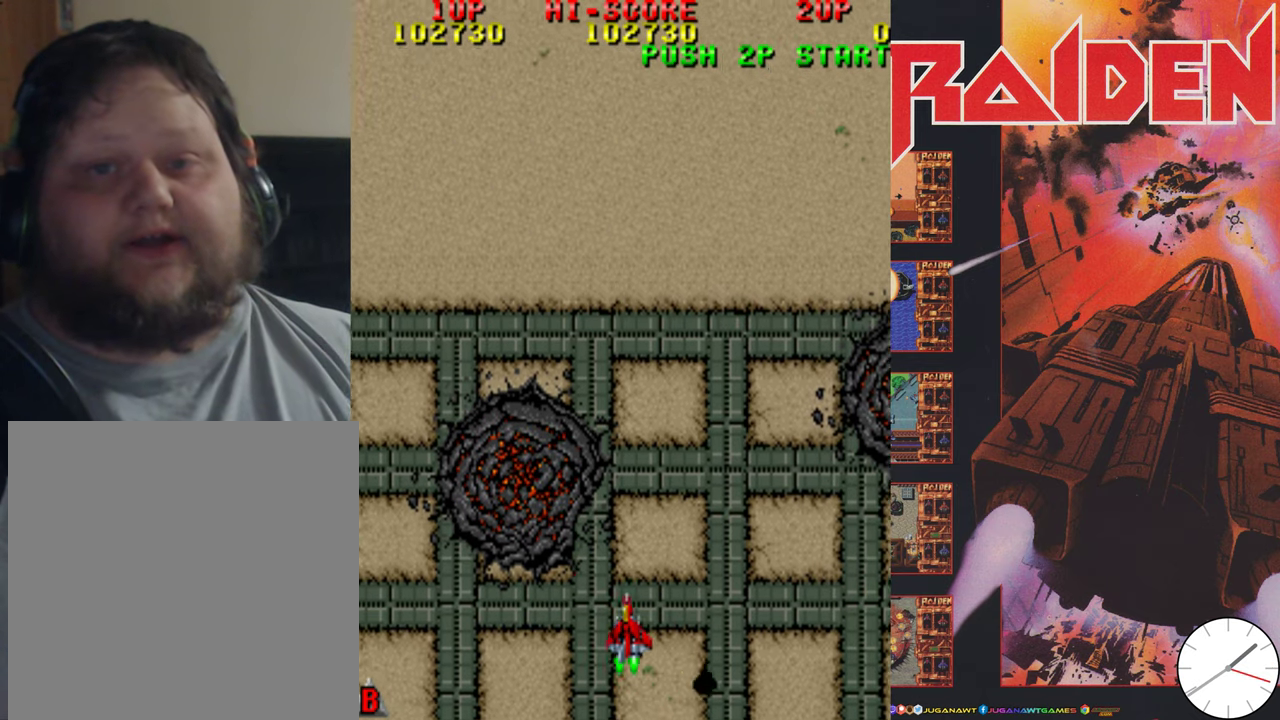
{"dt_ms": 600, "buttons": ["DPAD_UP"], "events": [[133, "DPAD_LEFT", "up"], [500, "A", "down"], [567, "A", "up"]]}
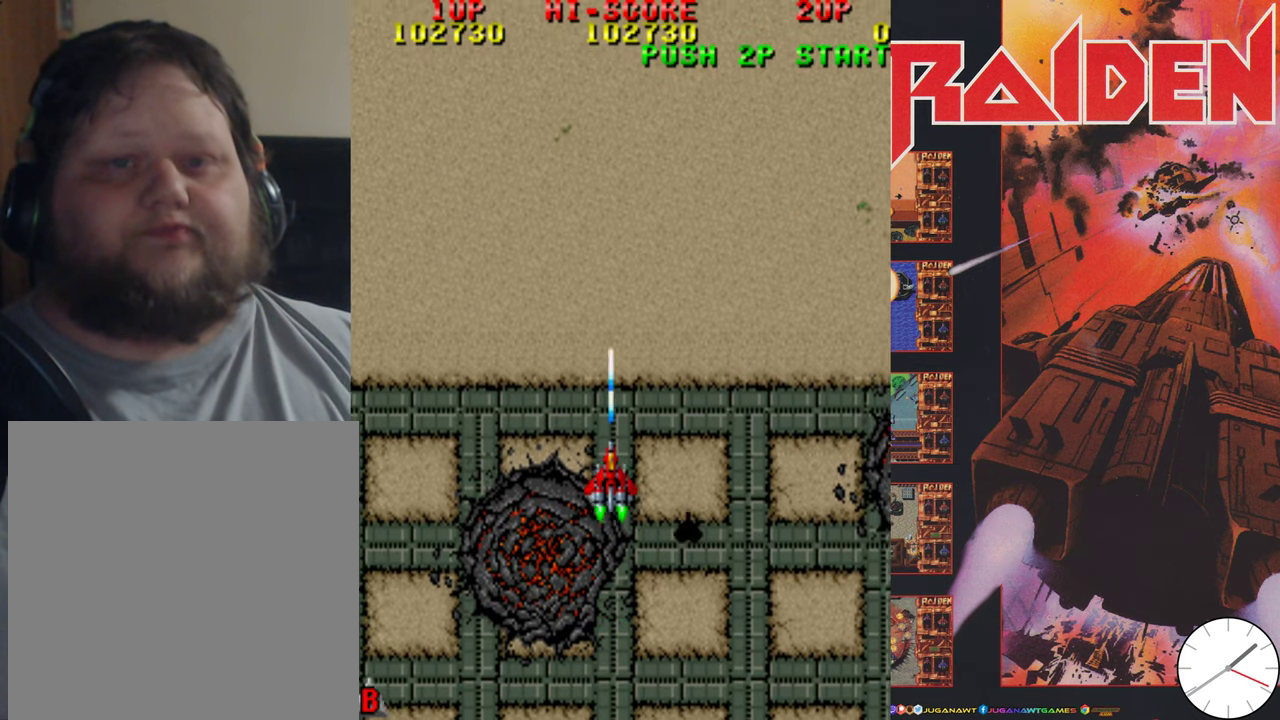
{"dt_ms": 600, "buttons": ["DPAD_DOWN"]}